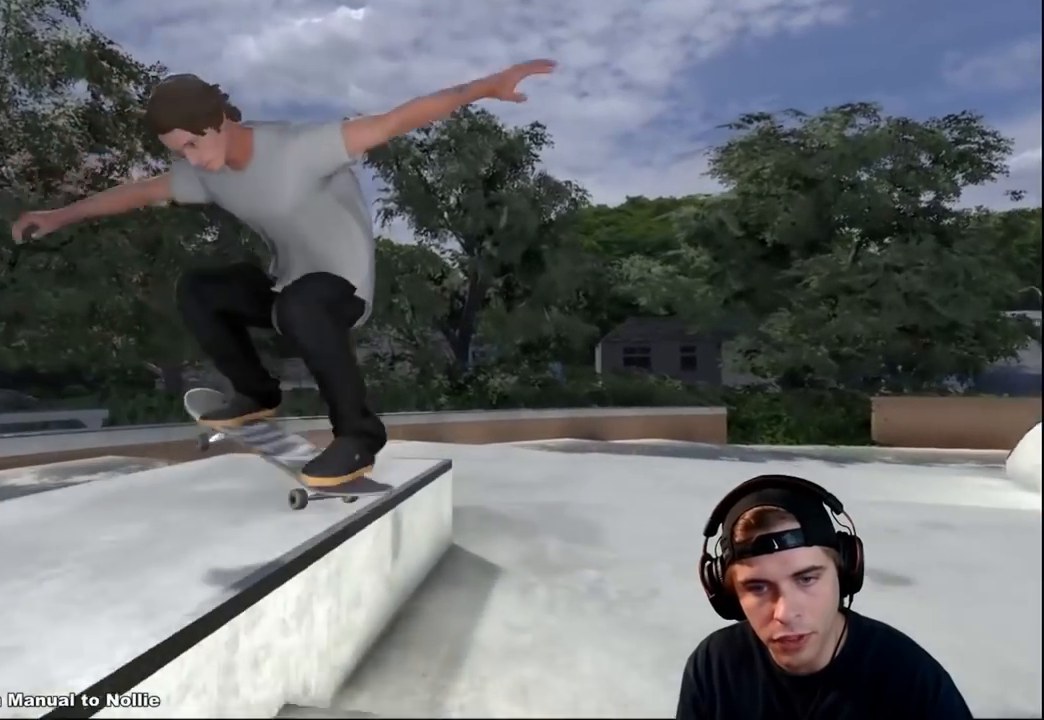
Gameplay with a controller (Xbox layout); each line is a JSON object with the inputs held at the frame after it. "events" lists button and stick changes between this image and that frame as [ms after this image, input, new state], when the widget could be followed in between. Not read: L3 R3.
{"buttons": [], "left_stick": "up-left", "right_stick": "up", "events": []}
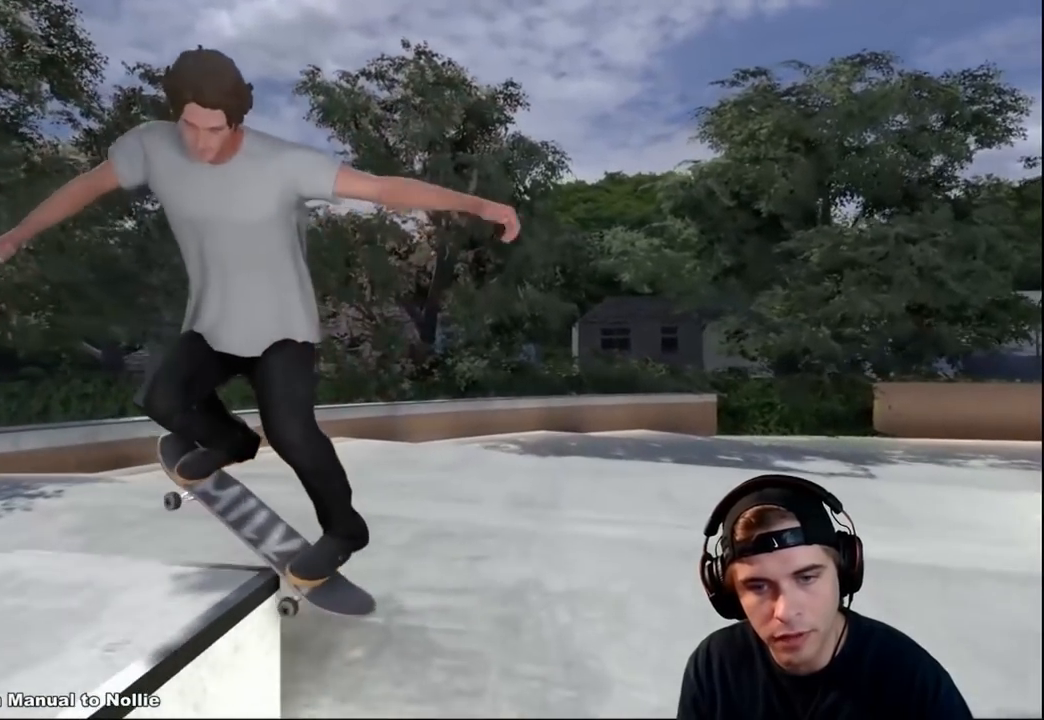
{"buttons": [], "left_stick": "center", "right_stick": "center", "events": [[50, "R2", "down"], [100, "left_stick", "up-right"], [100, "right_stick", "up-left"], [350, "left_stick", "center"], [367, "right_stick", "center"], [384, "R2", "up"]]}
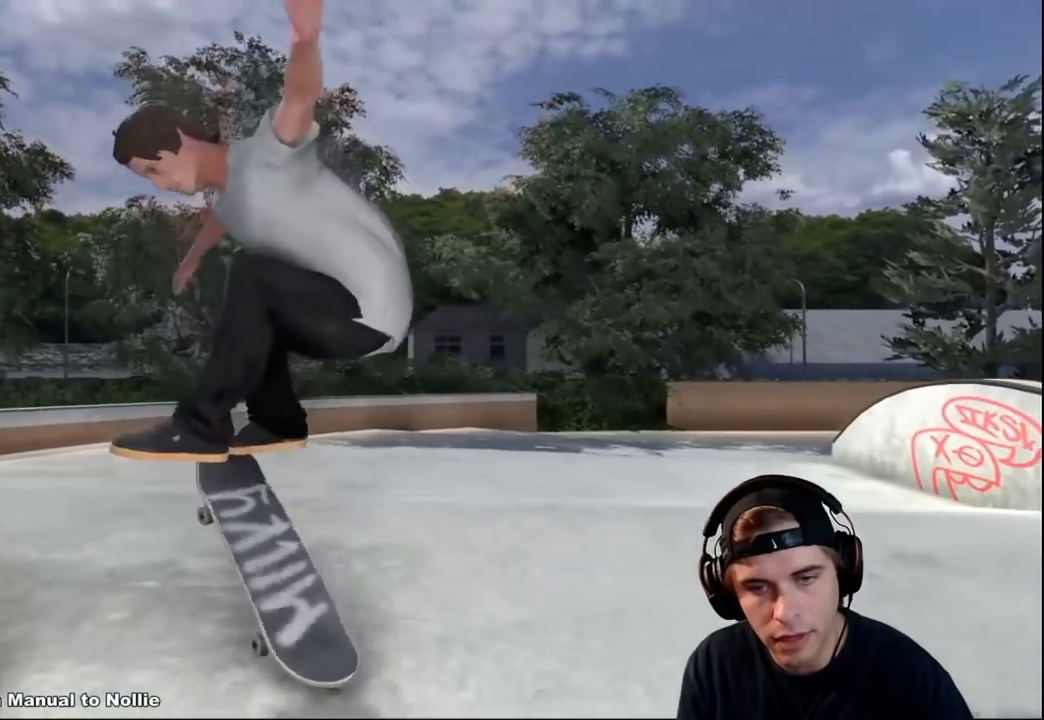
{"buttons": [], "left_stick": "center", "right_stick": "center", "events": [[67, "DPAD_UP", "down"], [201, "DPAD_UP", "up"], [367, "DPAD_UP", "down"], [468, "DPAD_UP", "up"]]}
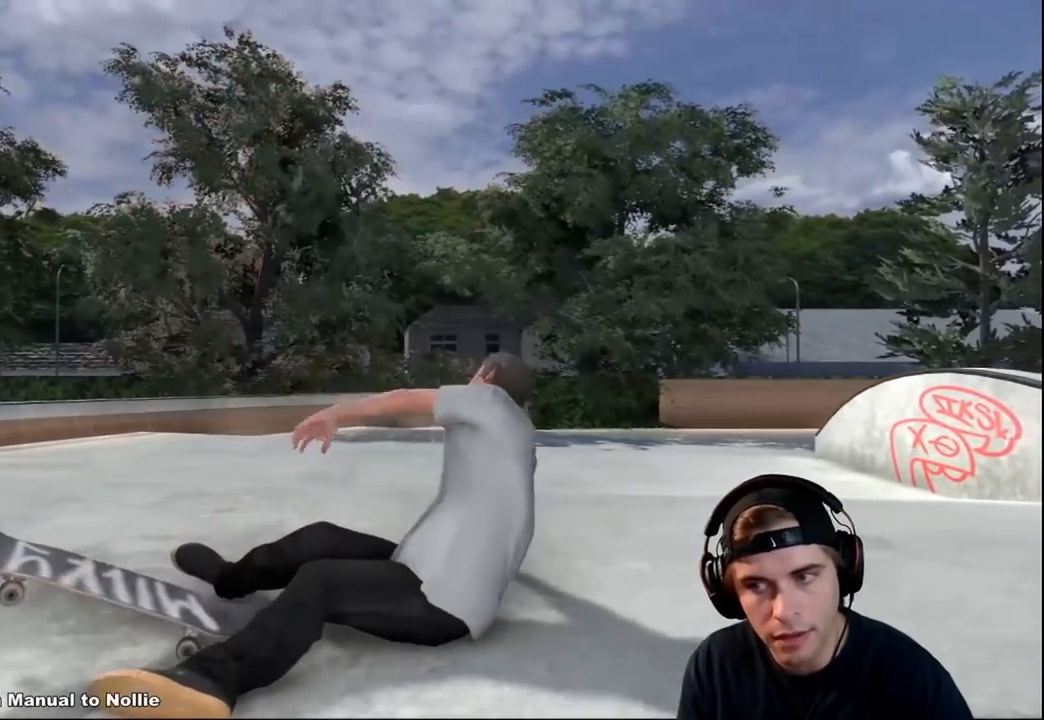
{"buttons": ["A"], "left_stick": "center", "right_stick": "center", "events": [[33, "DPAD_UP", "down"], [117, "DPAD_UP", "up"], [217, "DPAD_UP", "down"], [317, "DPAD_UP", "up"], [367, "A", "down"]]}
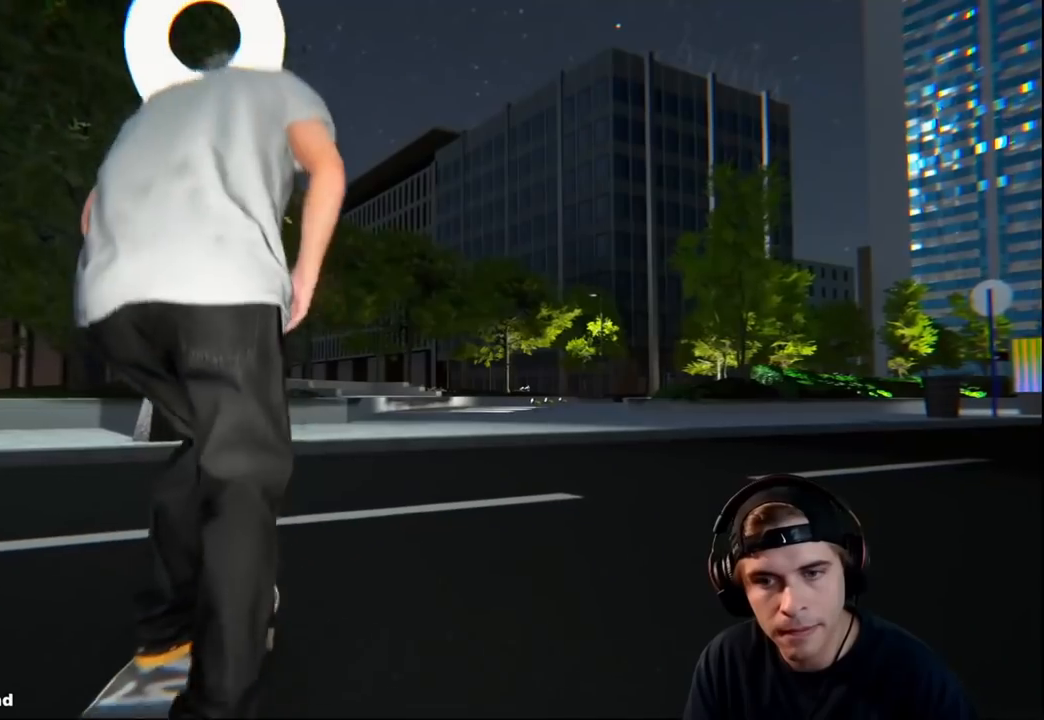
{"buttons": ["A"], "left_stick": "center", "right_stick": "center", "events": []}
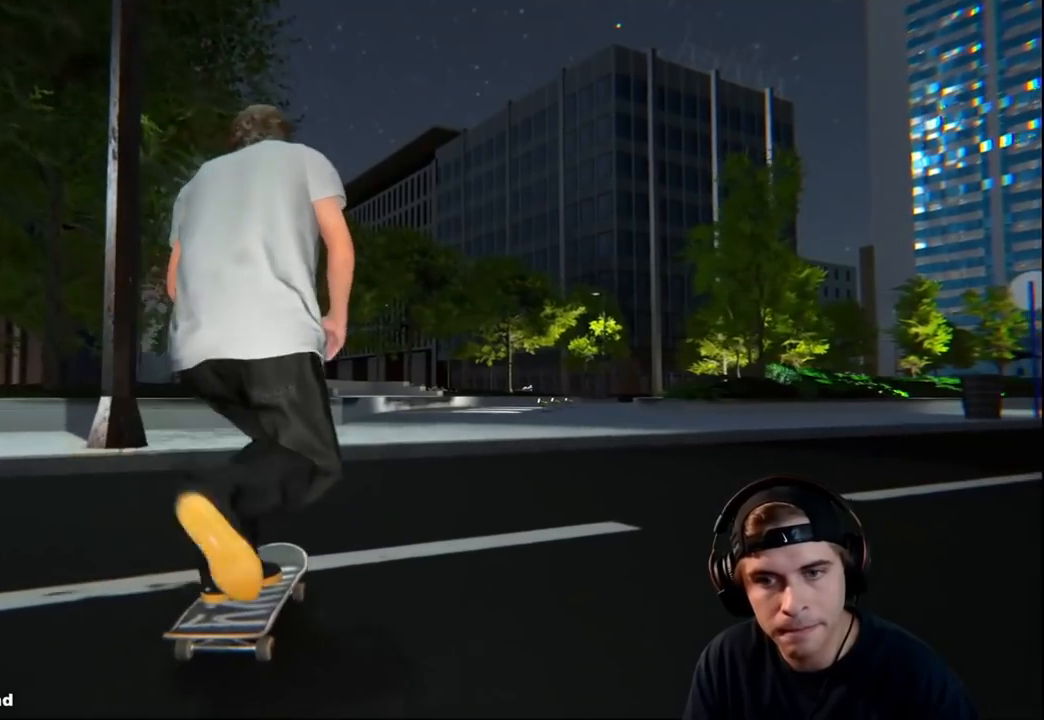
{"buttons": [], "left_stick": "center", "right_stick": "center", "events": [[450, "A", "up"]]}
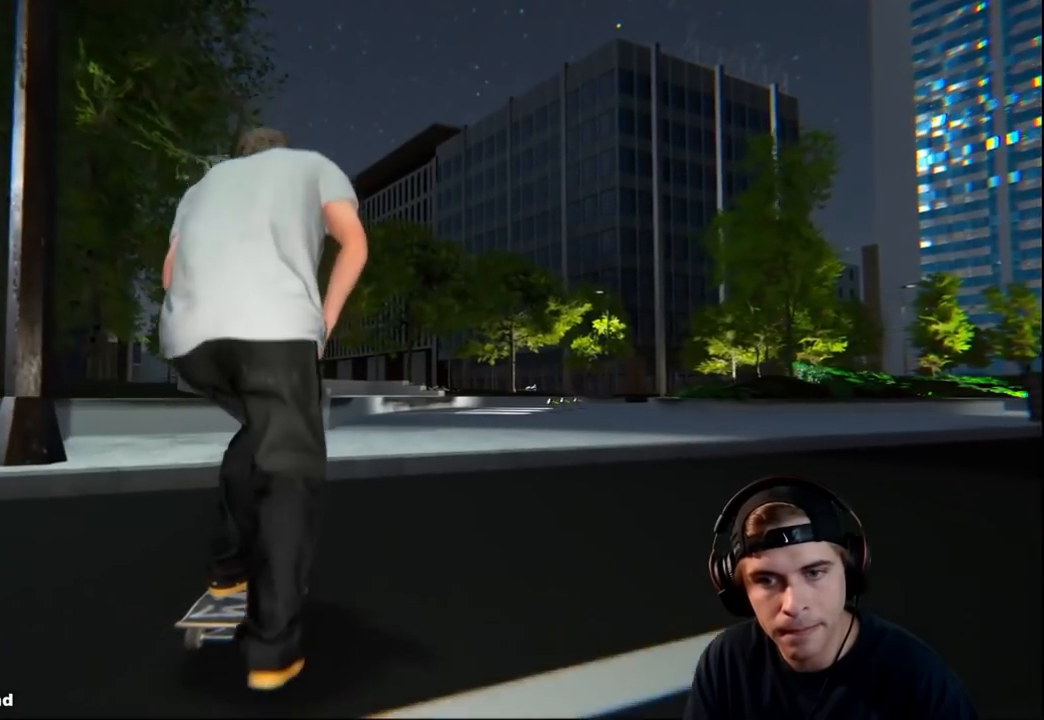
{"buttons": [], "left_stick": "center", "right_stick": "center", "events": [[167, "right_stick", "down"], [267, "right_stick", "center"]]}
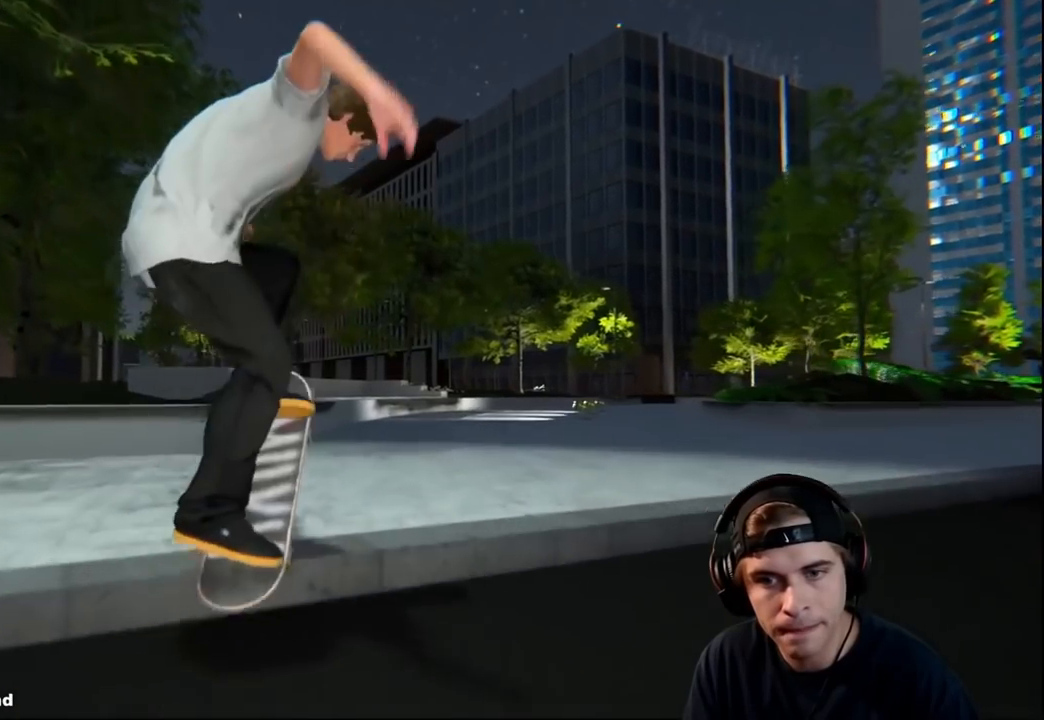
{"buttons": ["L2"], "left_stick": "center", "right_stick": "center", "events": [[467, "L2", "down"]]}
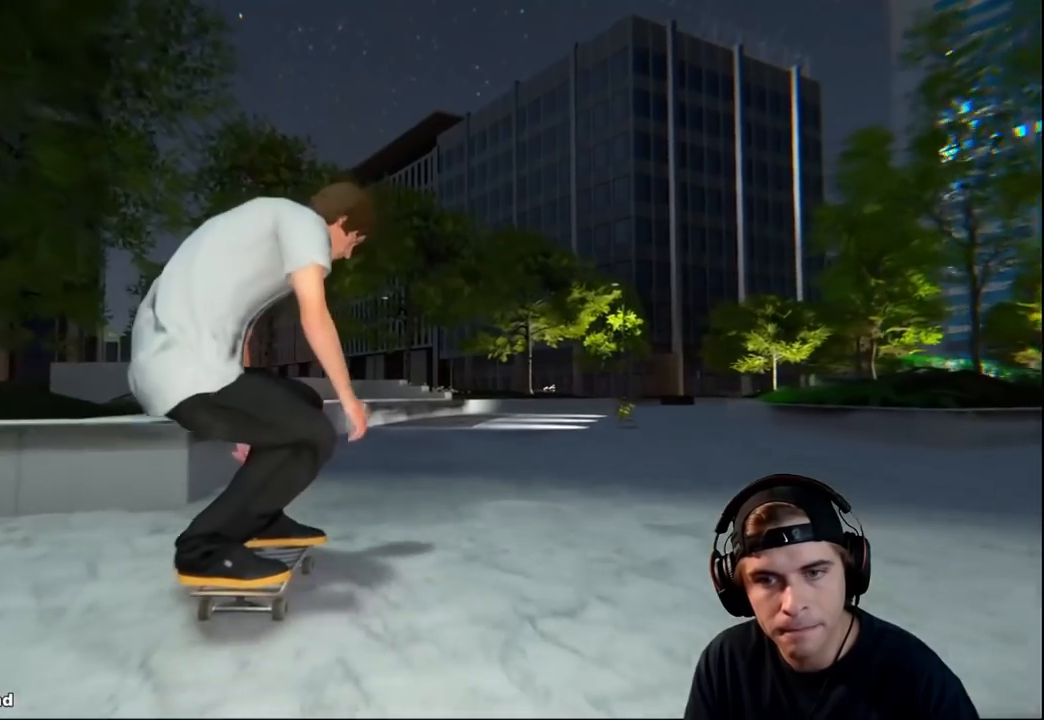
{"buttons": ["L2"], "left_stick": "center", "right_stick": "center", "events": [[17, "L2", "up"], [468, "L2", "down"]]}
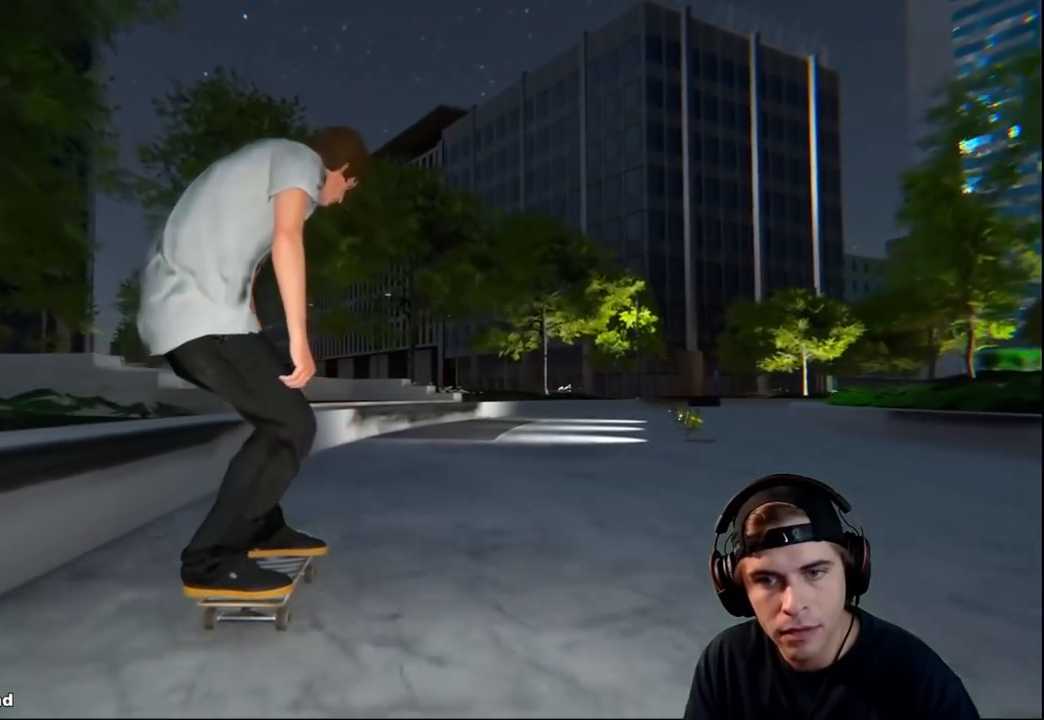
{"buttons": [], "left_stick": "center", "right_stick": "center", "events": [[17, "L2", "up"], [334, "L2", "down"], [467, "L2", "up"]]}
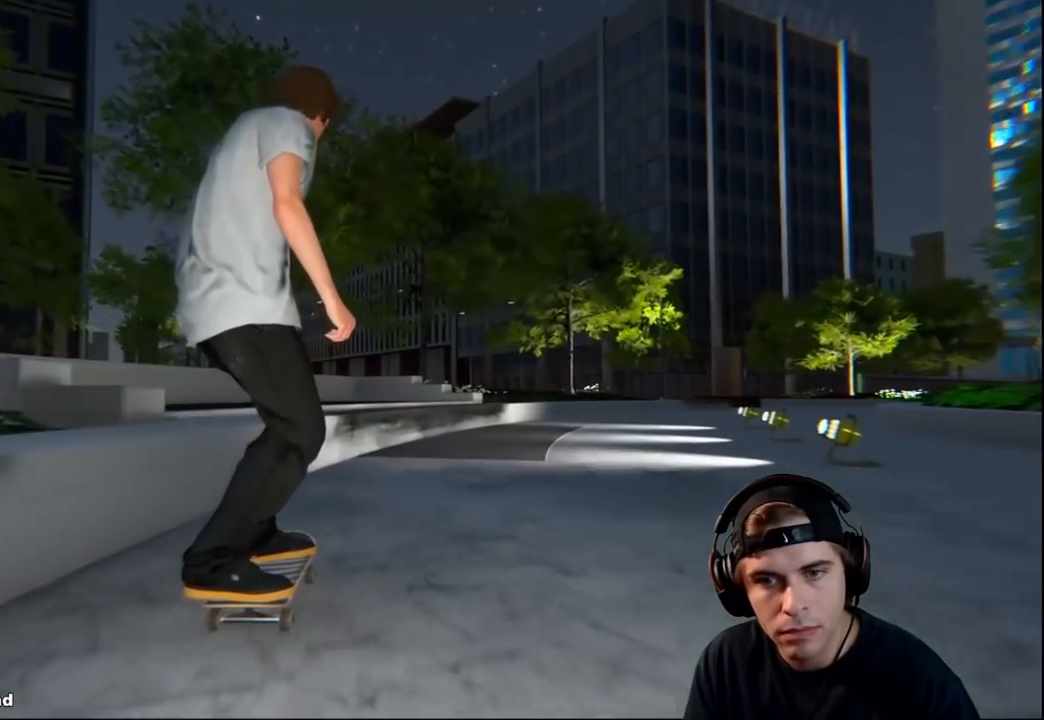
{"buttons": [], "left_stick": "center", "right_stick": "center", "events": [[167, "left_stick", "down"], [184, "right_stick", "down"], [367, "left_stick", "left"], [367, "right_stick", "down-right"], [468, "left_stick", "center"], [468, "right_stick", "center"]]}
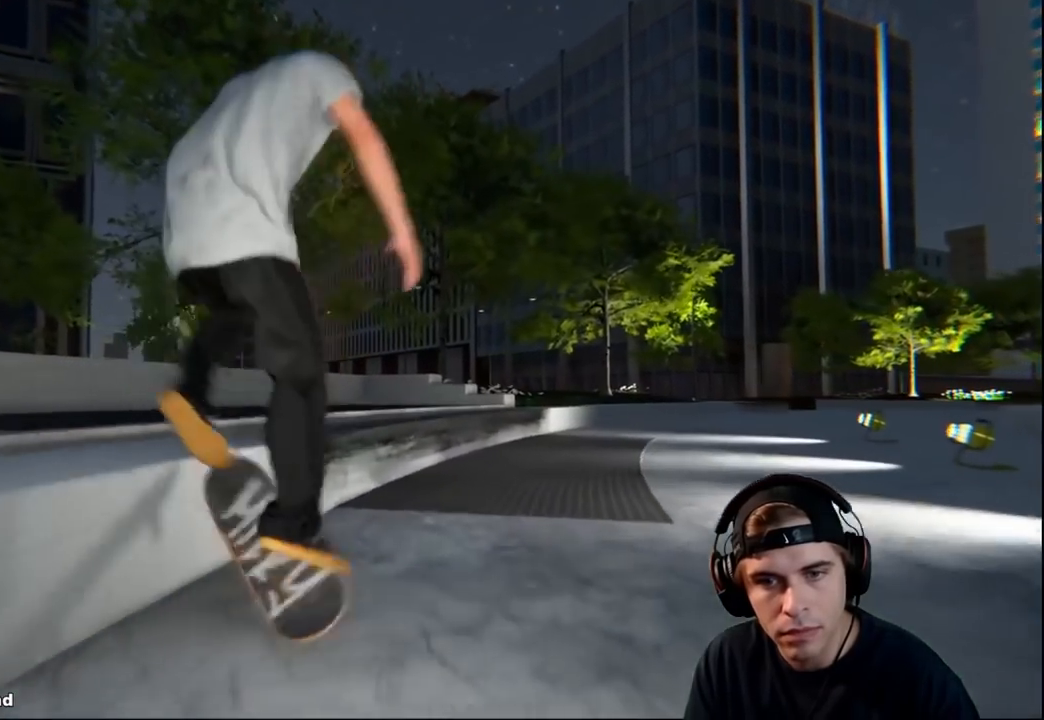
{"buttons": [], "left_stick": "up", "right_stick": "center", "events": [[133, "left_stick", "up"]]}
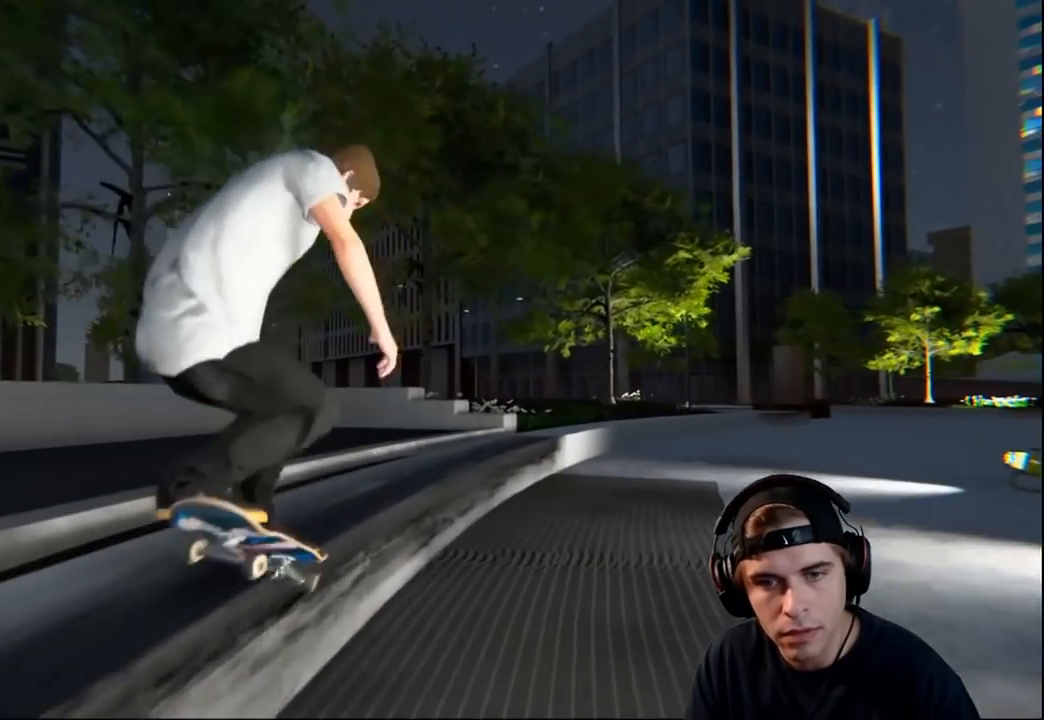
{"buttons": [], "left_stick": "up", "right_stick": "center", "events": []}
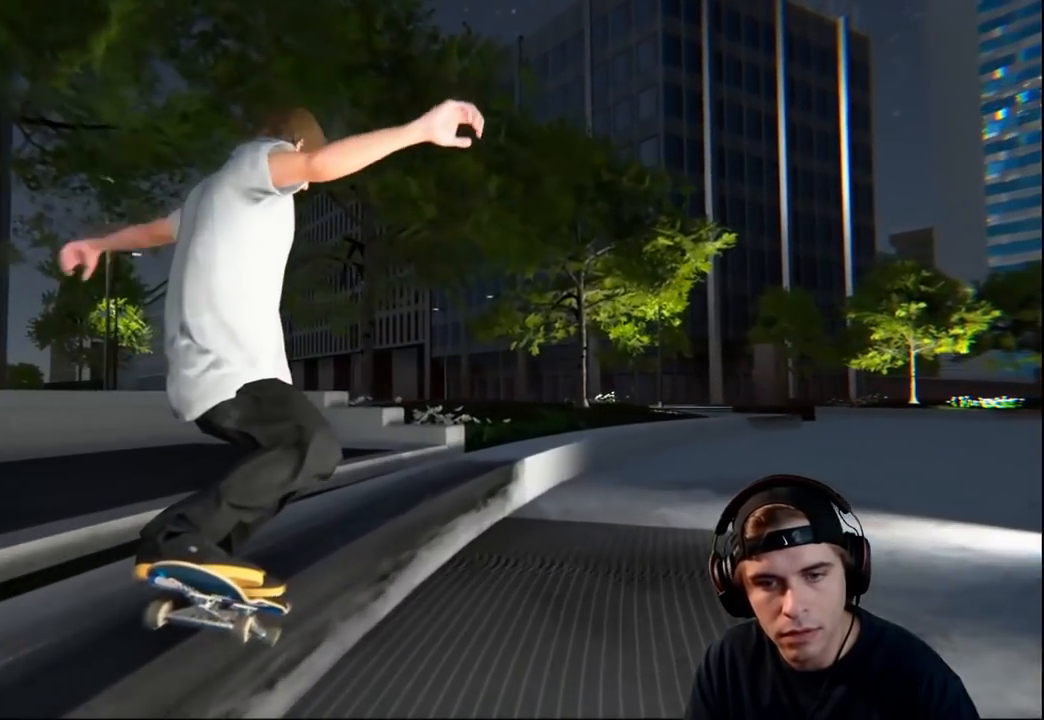
{"buttons": [], "left_stick": "up", "right_stick": "center", "events": []}
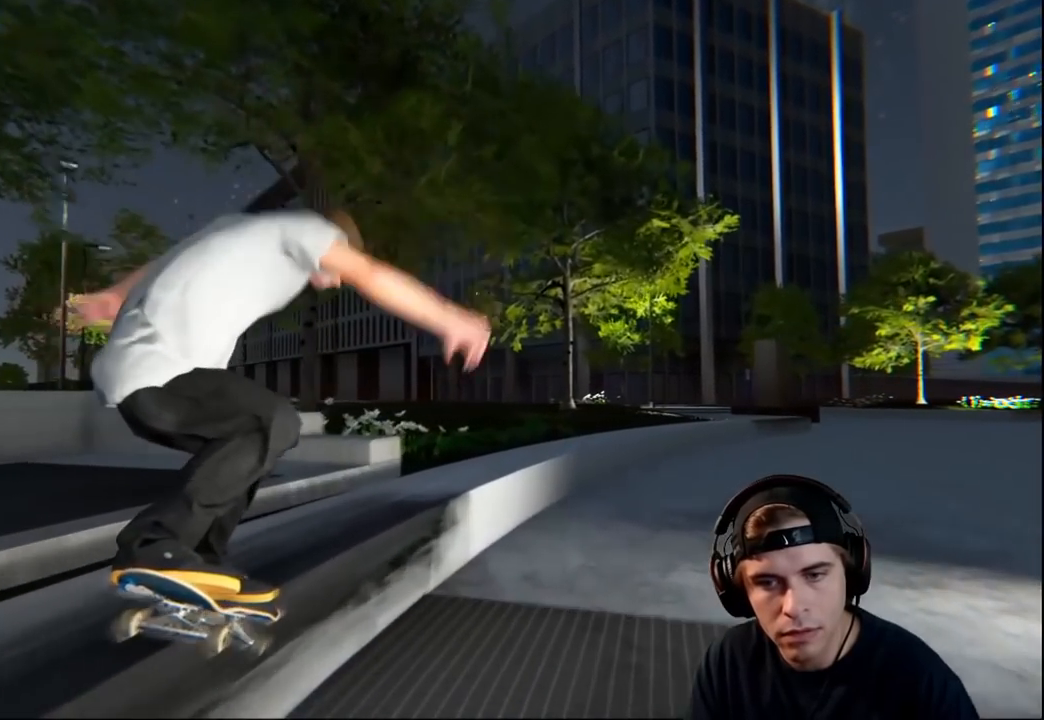
{"buttons": ["L2"], "left_stick": "center", "right_stick": "center", "events": [[417, "L2", "down"], [417, "right_stick", "left"], [484, "left_stick", "center"], [484, "right_stick", "center"]]}
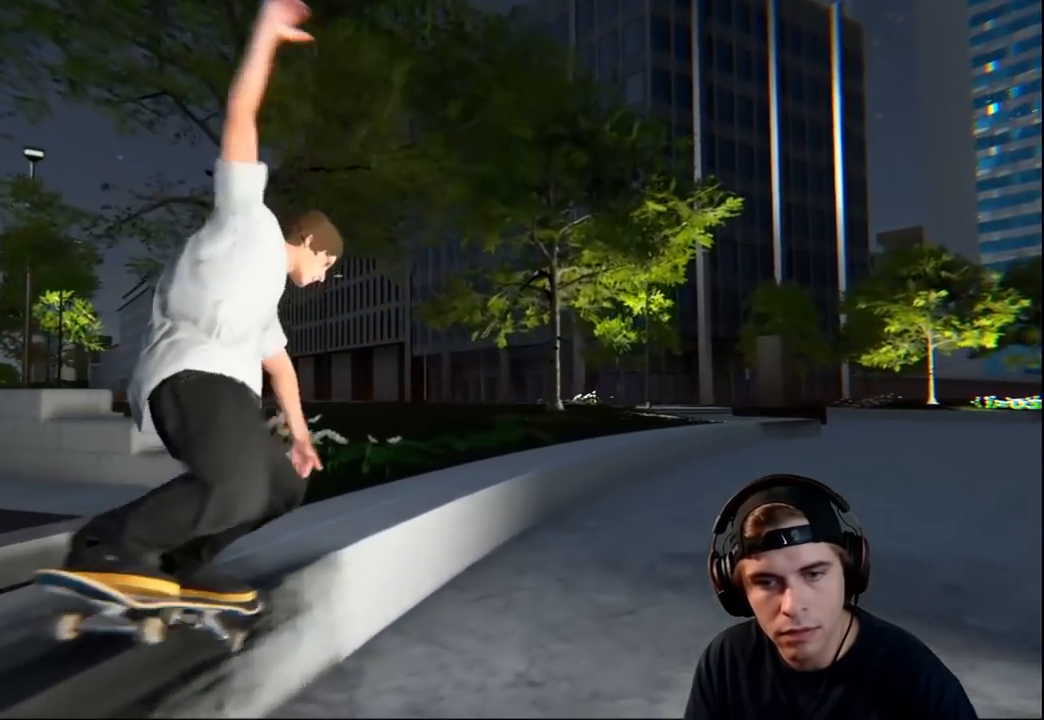
{"buttons": ["L2"], "left_stick": "left", "right_stick": "center", "events": [[434, "left_stick", "left"]]}
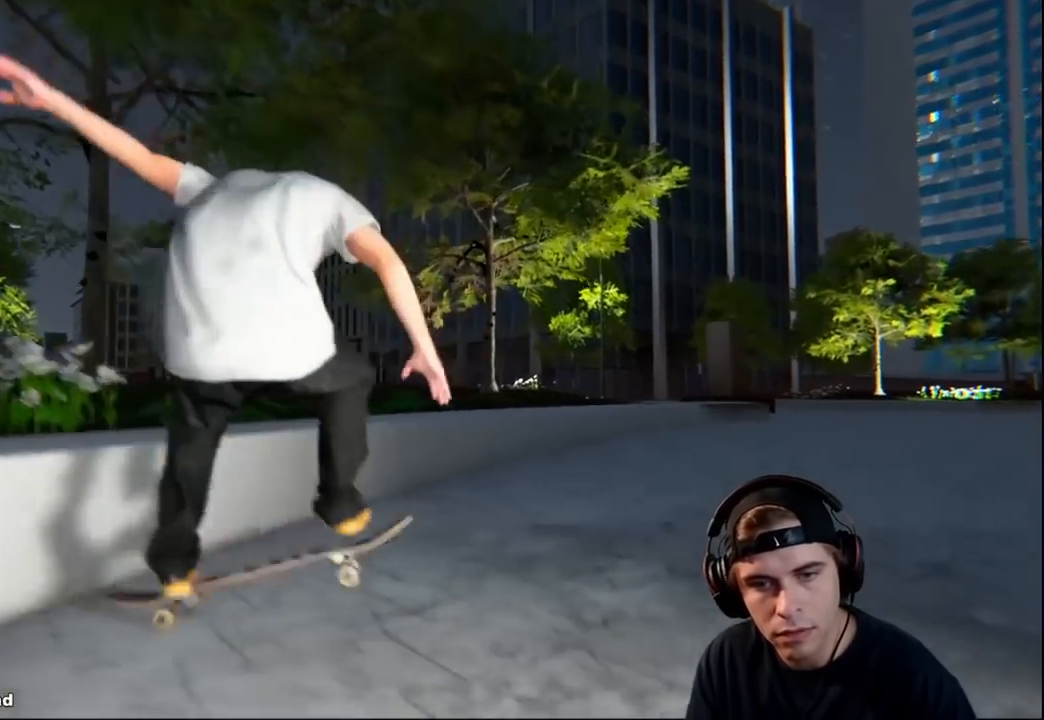
{"buttons": [], "left_stick": "center", "right_stick": "center", "events": [[34, "L2", "up"], [67, "left_stick", "center"]]}
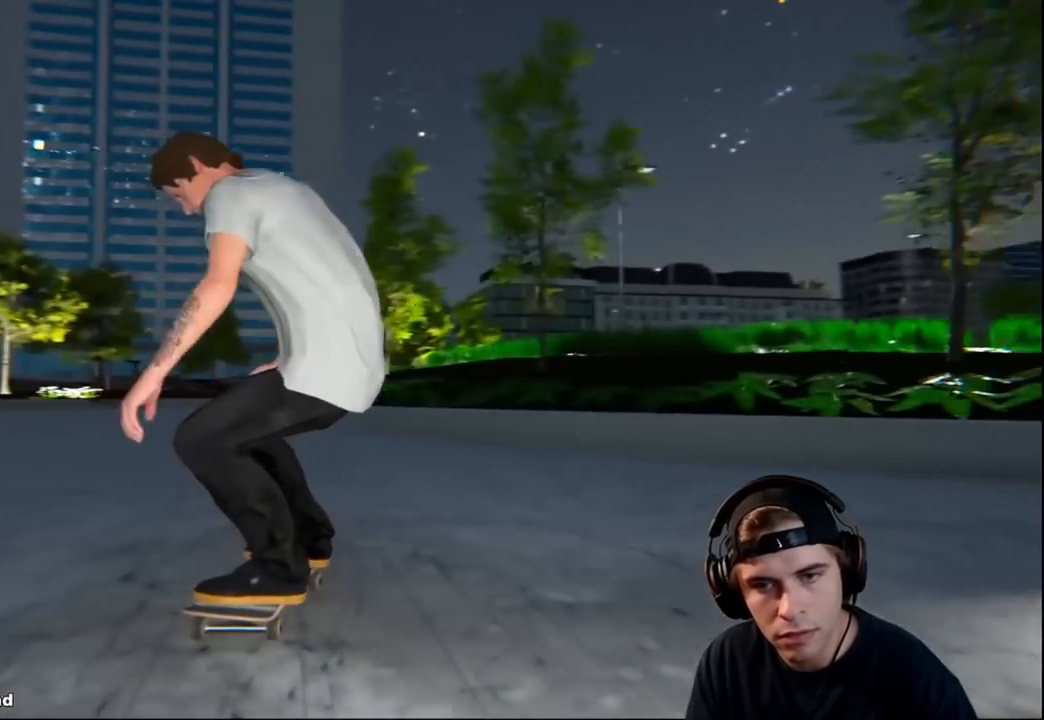
{"buttons": [], "left_stick": "center", "right_stick": "center", "events": []}
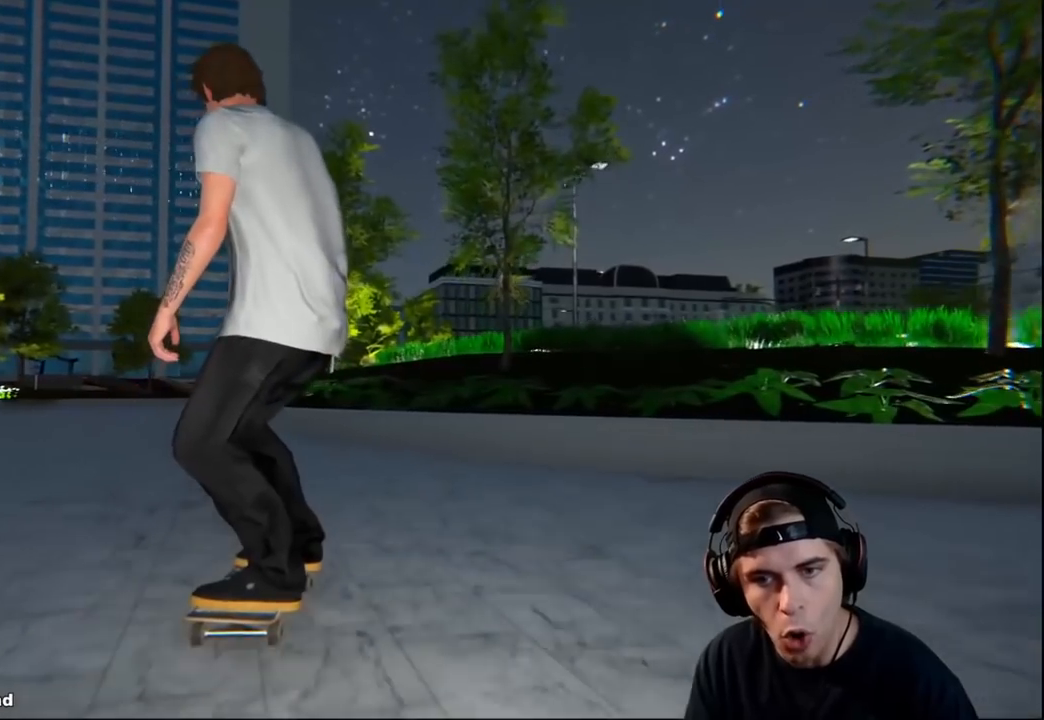
{"buttons": [], "left_stick": "center", "right_stick": "center", "events": []}
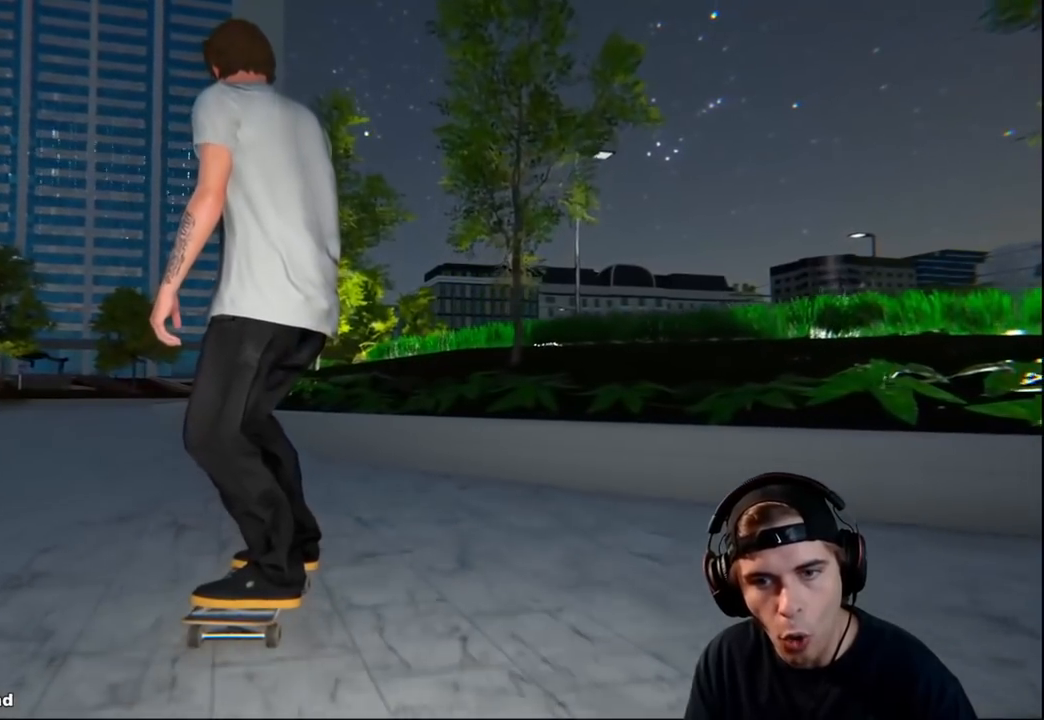
{"buttons": ["L2"], "left_stick": "center", "right_stick": "center", "events": [[167, "L2", "down"]]}
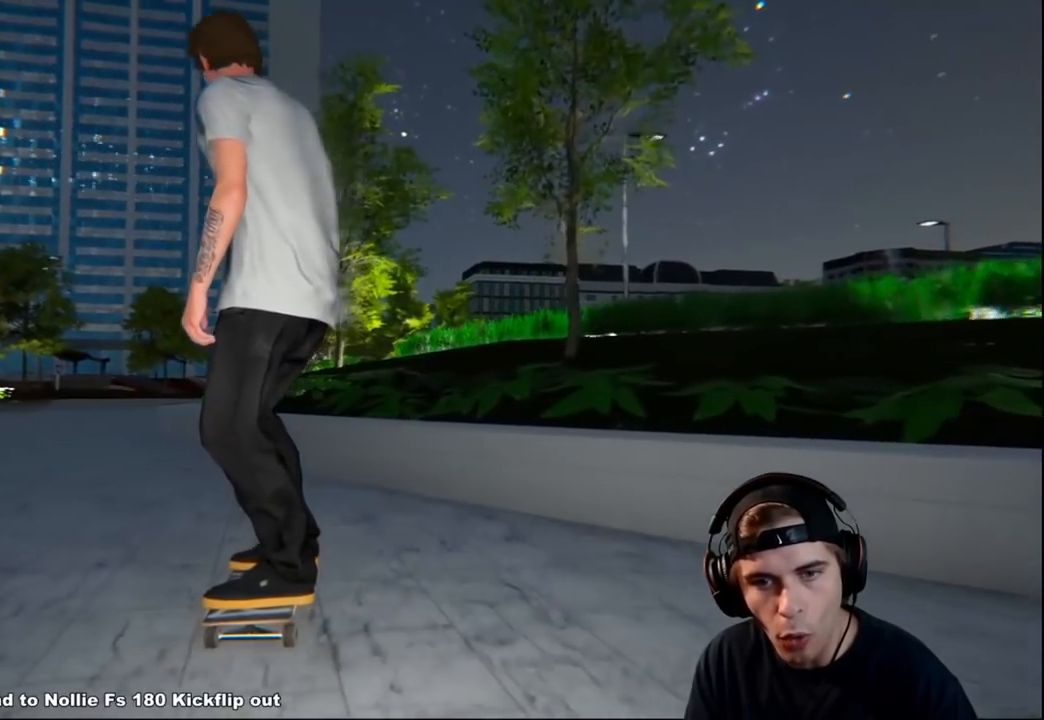
{"buttons": [], "left_stick": "center", "right_stick": "center", "events": [[167, "L2", "up"], [184, "L2", "down"], [317, "L2", "up"]]}
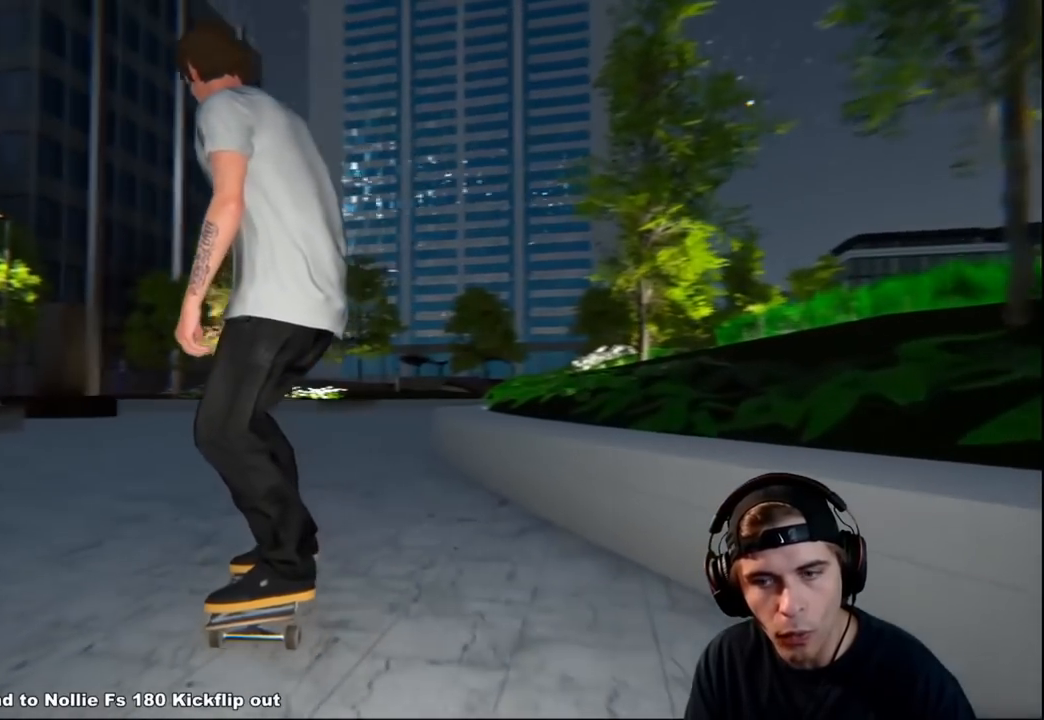
{"buttons": ["R2"], "left_stick": "center", "right_stick": "center", "events": [[417, "R2", "down"]]}
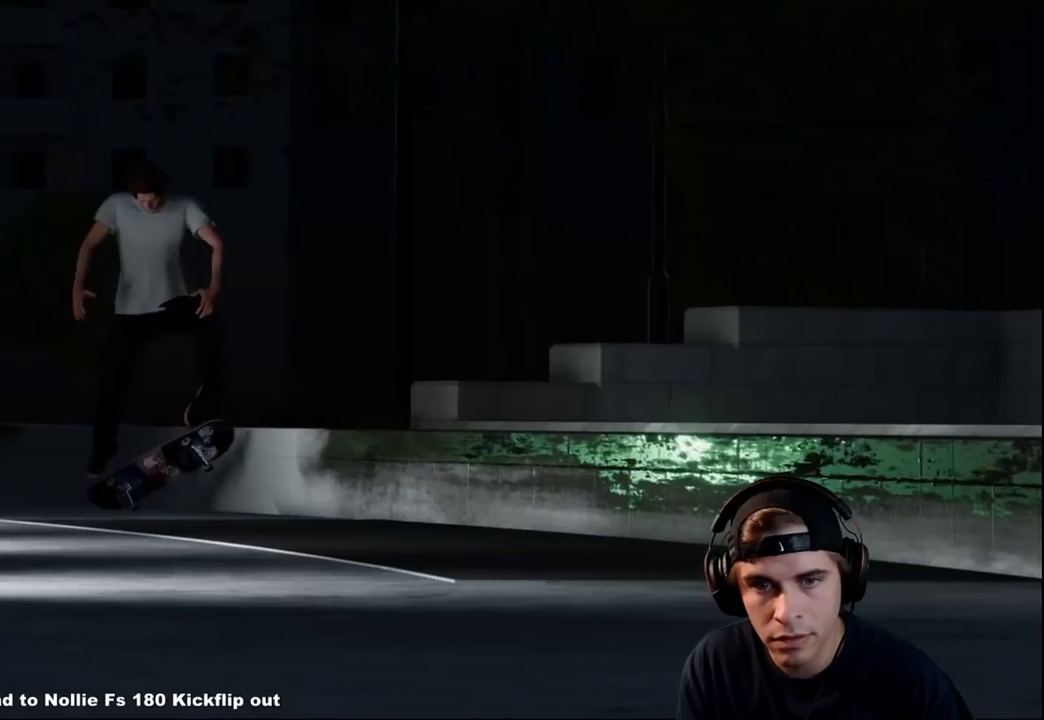
{"buttons": ["R2"], "left_stick": "center", "right_stick": "center", "events": []}
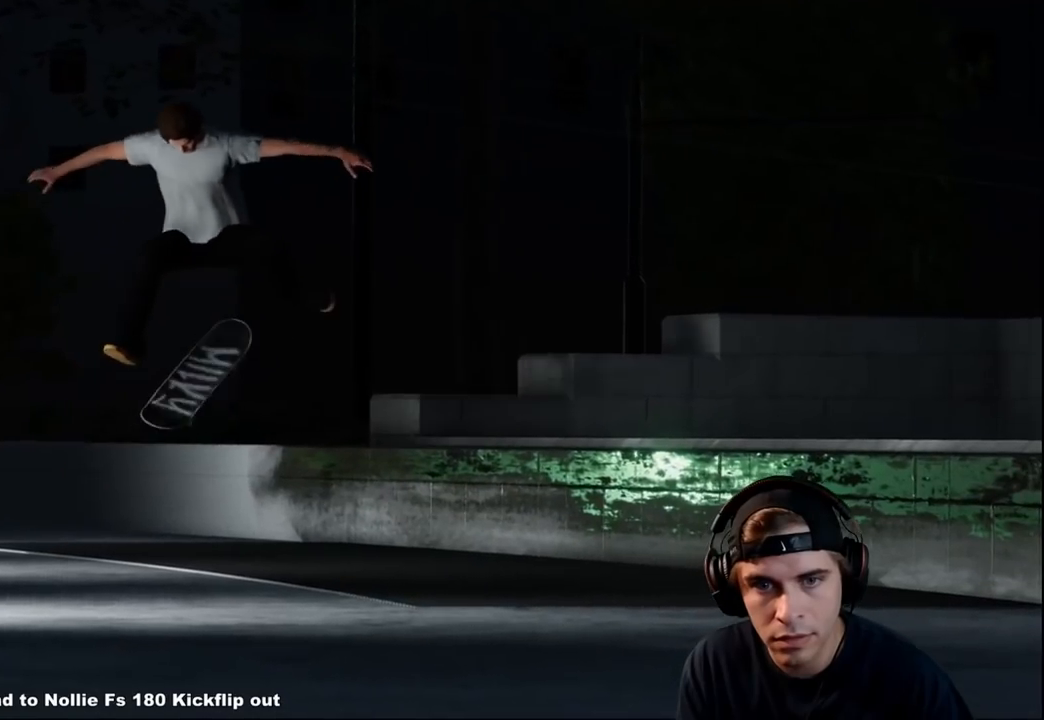
{"buttons": ["R2"], "left_stick": "center", "right_stick": "center", "events": []}
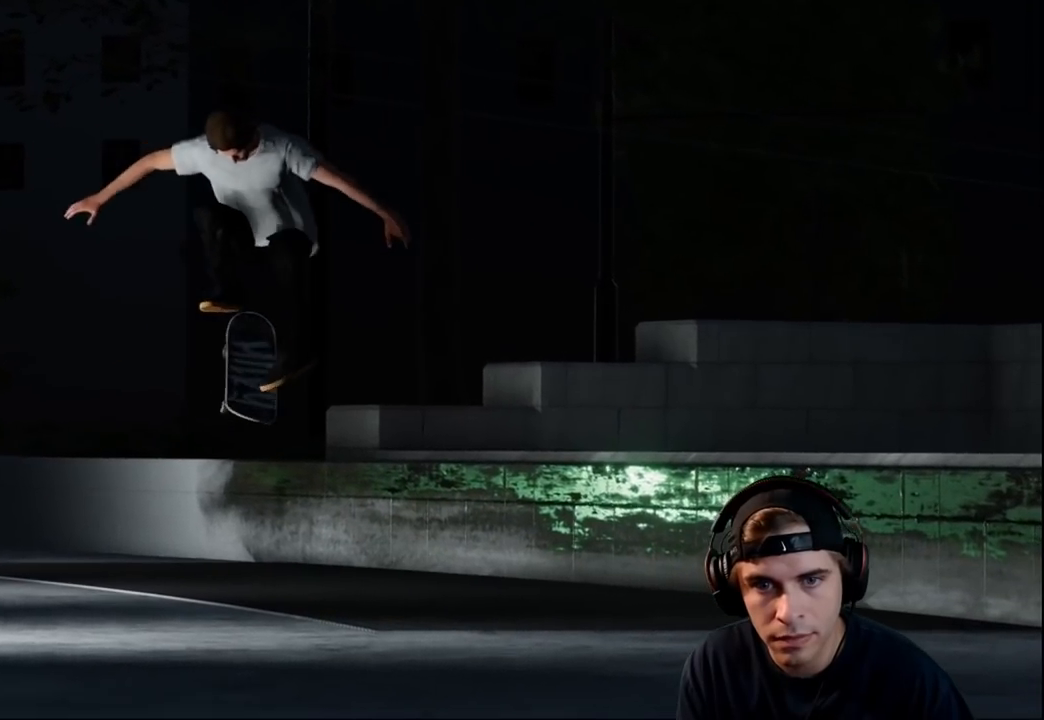
{"buttons": ["R2"], "left_stick": "center", "right_stick": "center", "events": []}
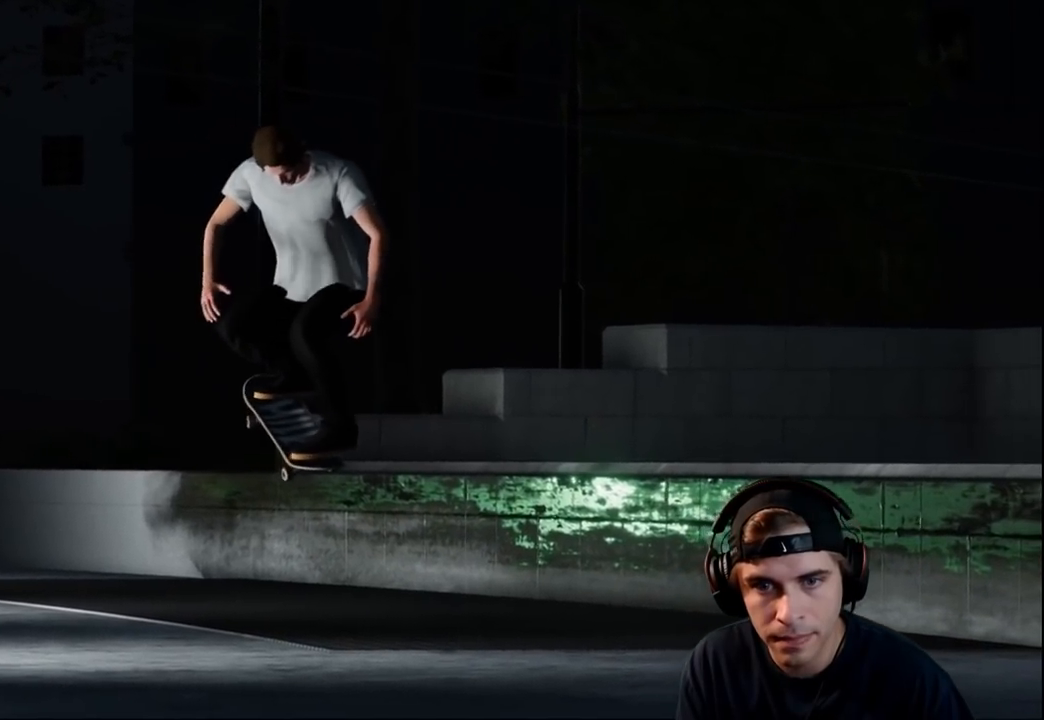
{"buttons": ["R2"], "left_stick": "center", "right_stick": "center", "events": []}
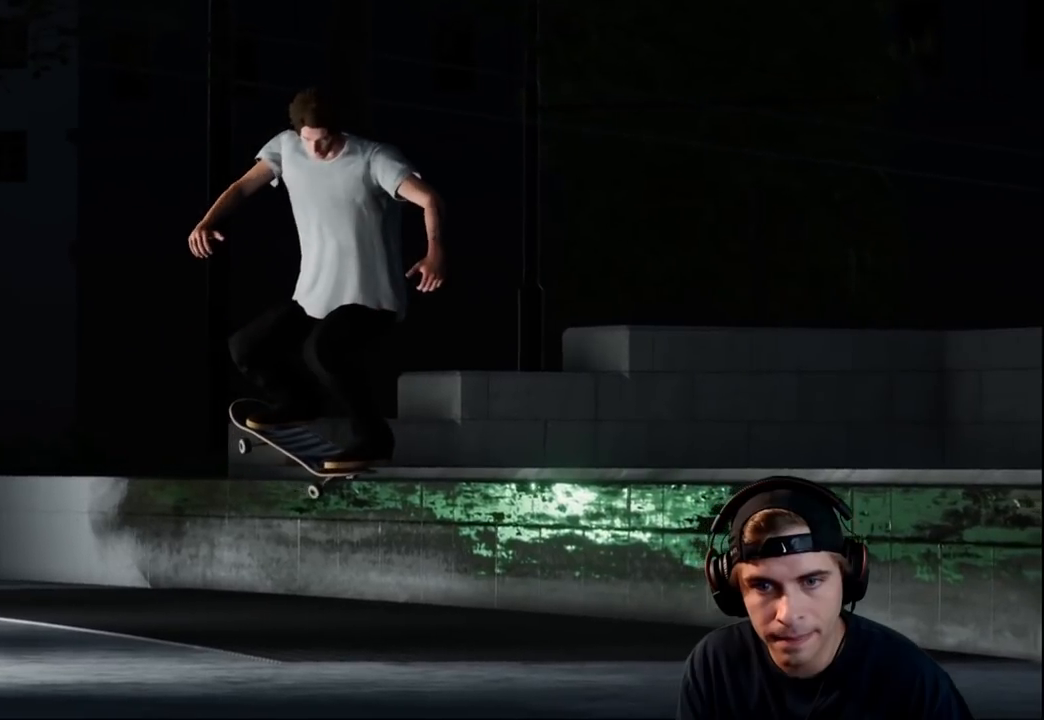
{"buttons": ["R2"], "left_stick": "center", "right_stick": "center", "events": []}
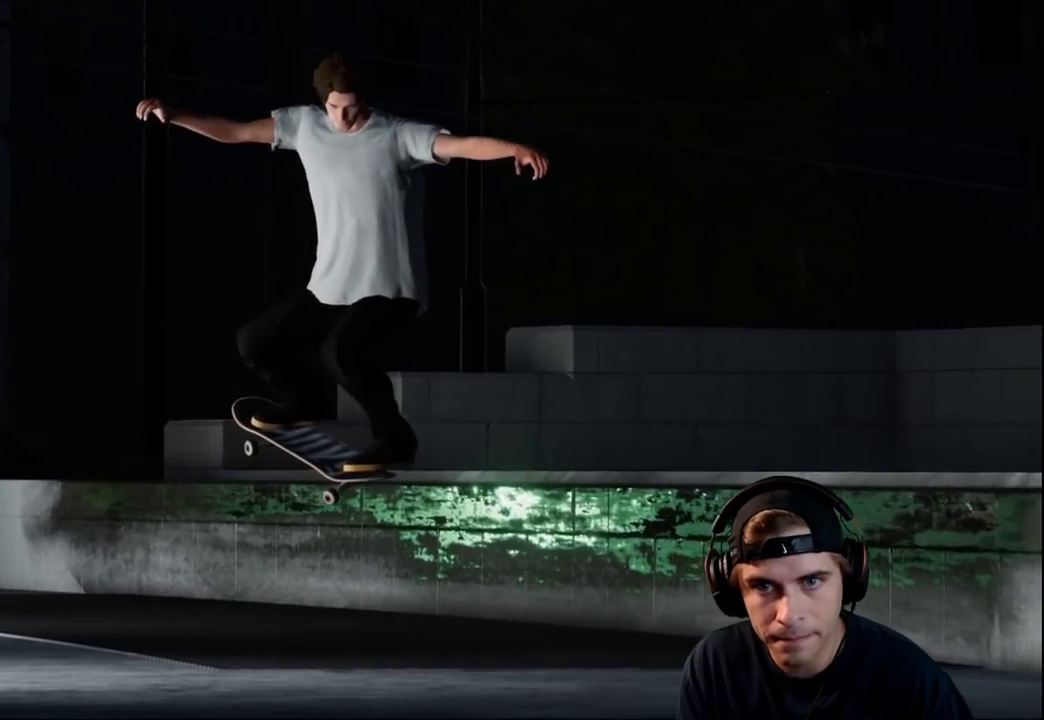
{"buttons": ["R2"], "left_stick": "center", "right_stick": "center", "events": []}
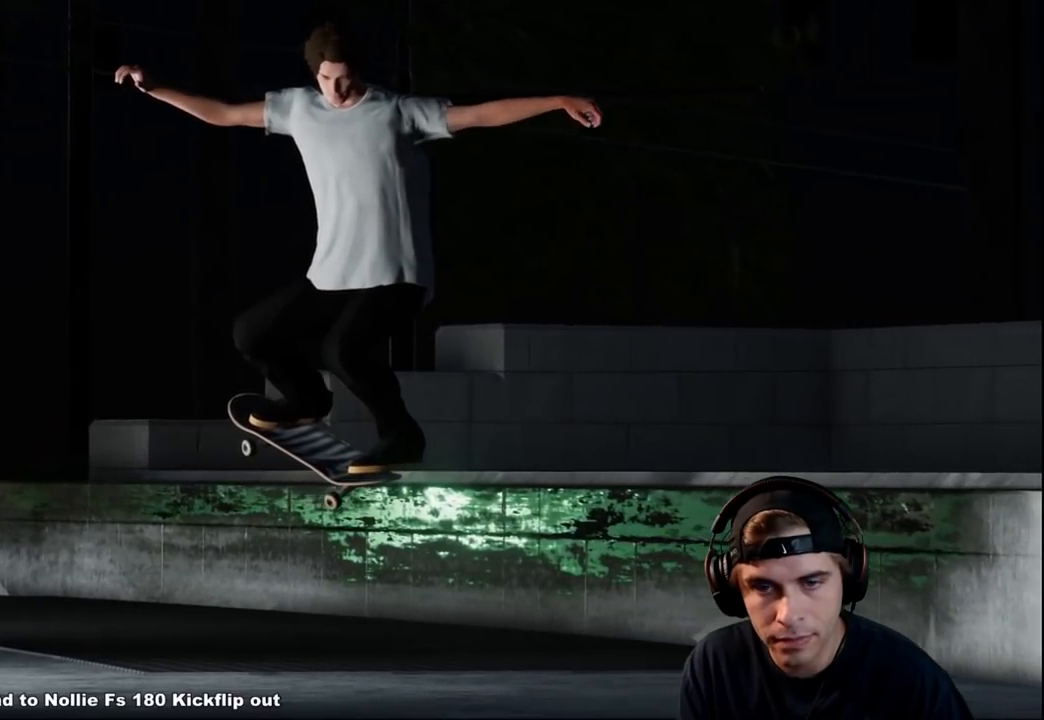
{"buttons": ["R2"], "left_stick": "center", "right_stick": "center", "events": []}
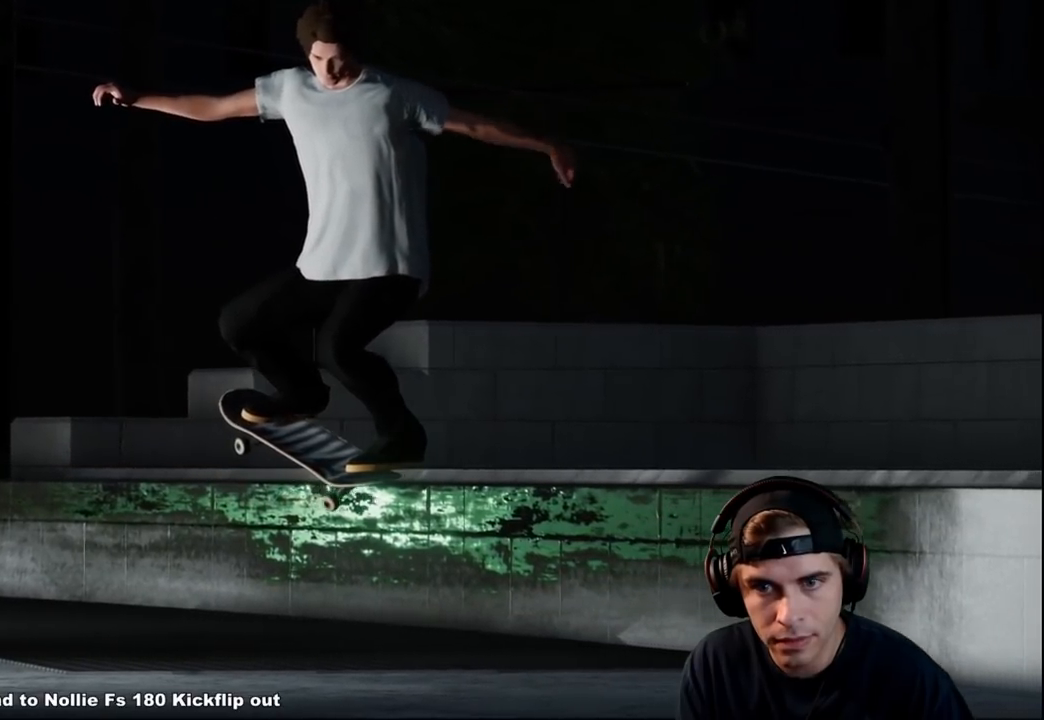
{"buttons": ["R2"], "left_stick": "center", "right_stick": "center", "events": []}